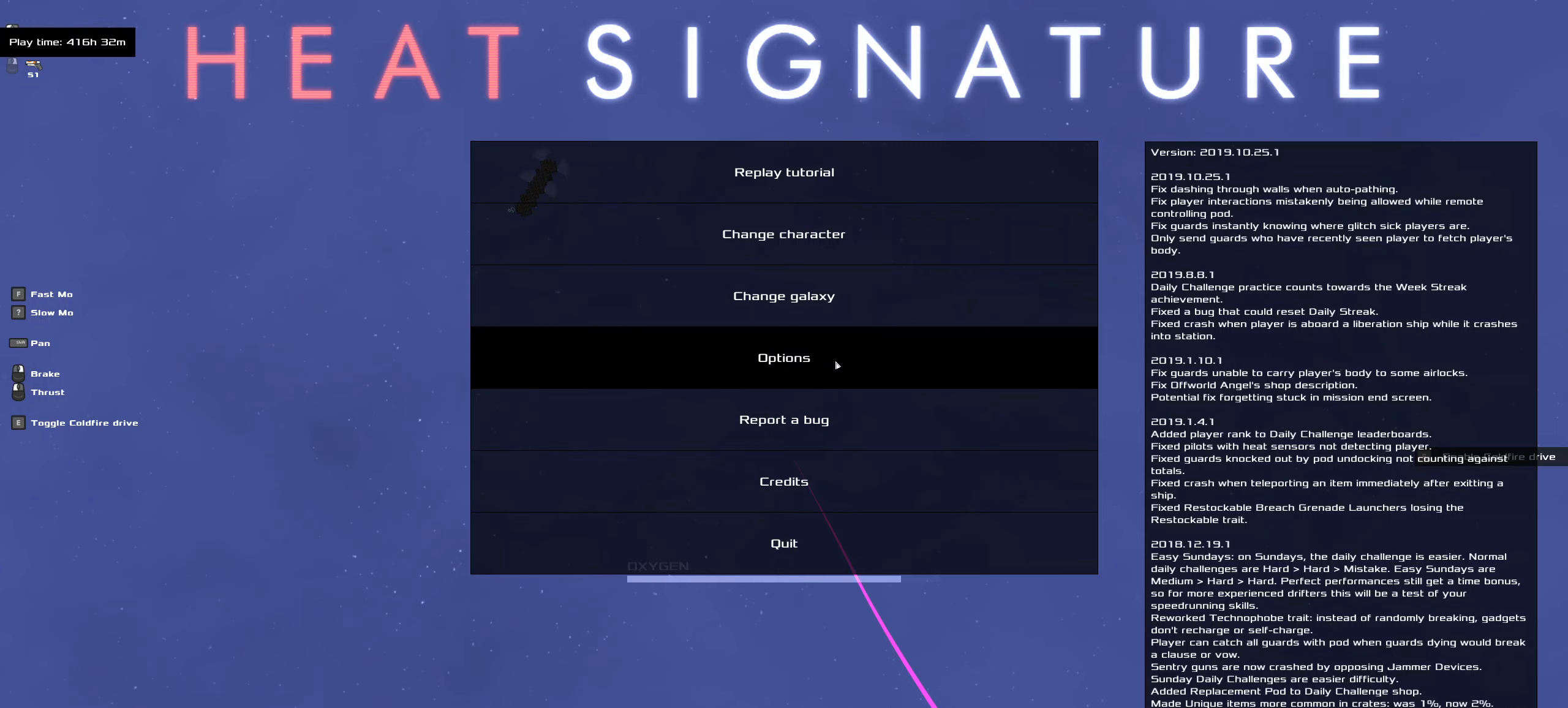
Gameplay with keyboard and mouse; each line is a JSON object with the keys and mouse buttons held at the frame after it. "events" lists presses ("down") and releases ("up") of ".", "/", "0", "1", "2", "3", "4", "5", "6", "7", "8", "9", "a", "alt_l", "alt_r", "b", "backslash", "backspace", "c", "caps_lock", "comma", "ctrl_l", "ctrl_r", "d", "down", "e", "equals", "f", "g", "h", "i", "j", "k", "l", "lbracket", "left", "m", "minus", "n", "o", "p", "q", "quote", "r", "rbracket", "return", "right", "s", "semicolon", "shift_l", "shift_r", "space", "super", "t", "tab", "tilde", "u", "up", "v", "w", "x", "y", "z", "mouse_left", "mouse_wheel" and "mouse_right" between this image and that frame as [ms after this image, input, new state], when the widget could be followed in between. "mouse_left", "mouse_wheel", "mouse_right" = the "left", "wheel", "right" buttons of the "mouse" list. No other keys are recorded. "wheel" means that the mouse wheel is clicked or scrolled. Not read: mouse_move.
{"keys": [], "mouse": [], "events": [[50, "mouse_left", "down"], [100, "mouse_left", "up"]]}
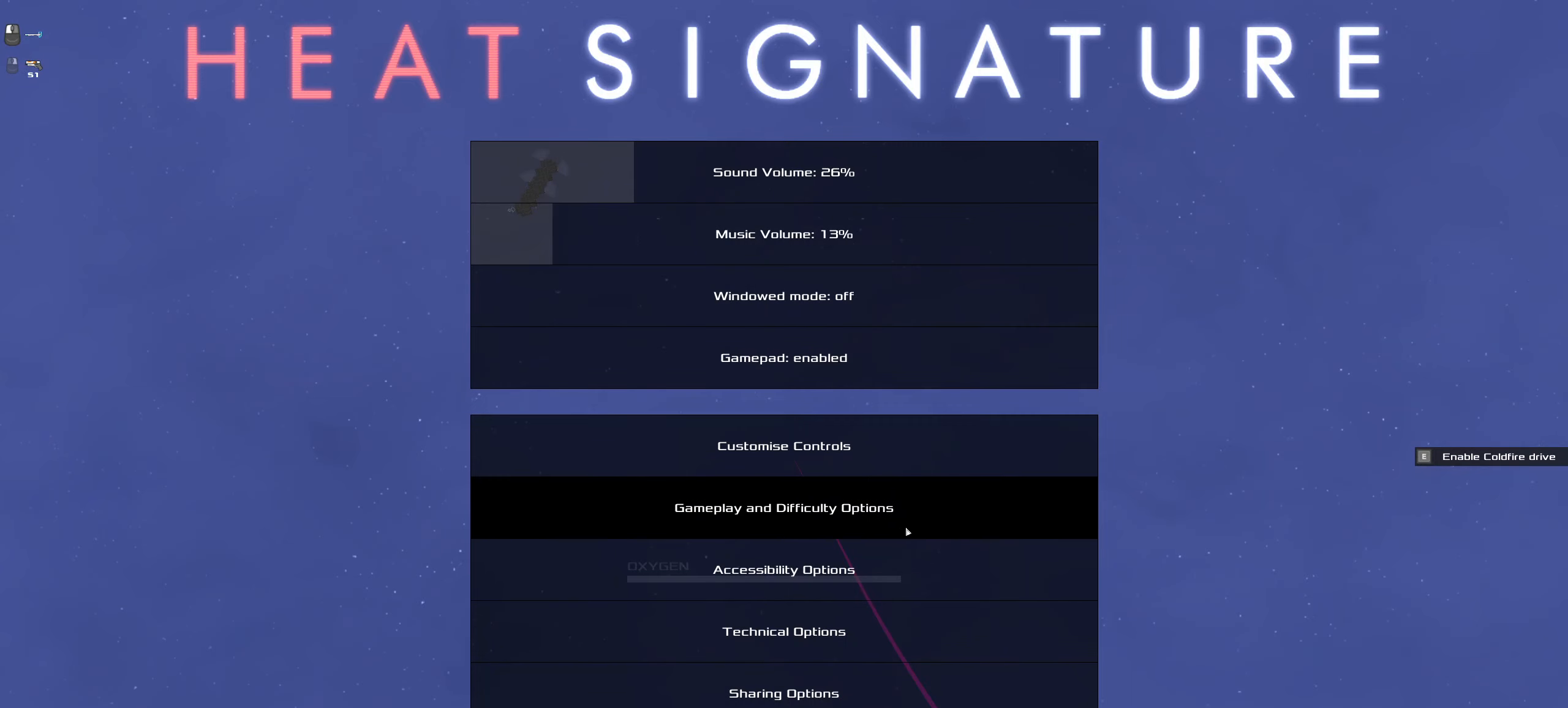
{"keys": [], "mouse": [], "events": []}
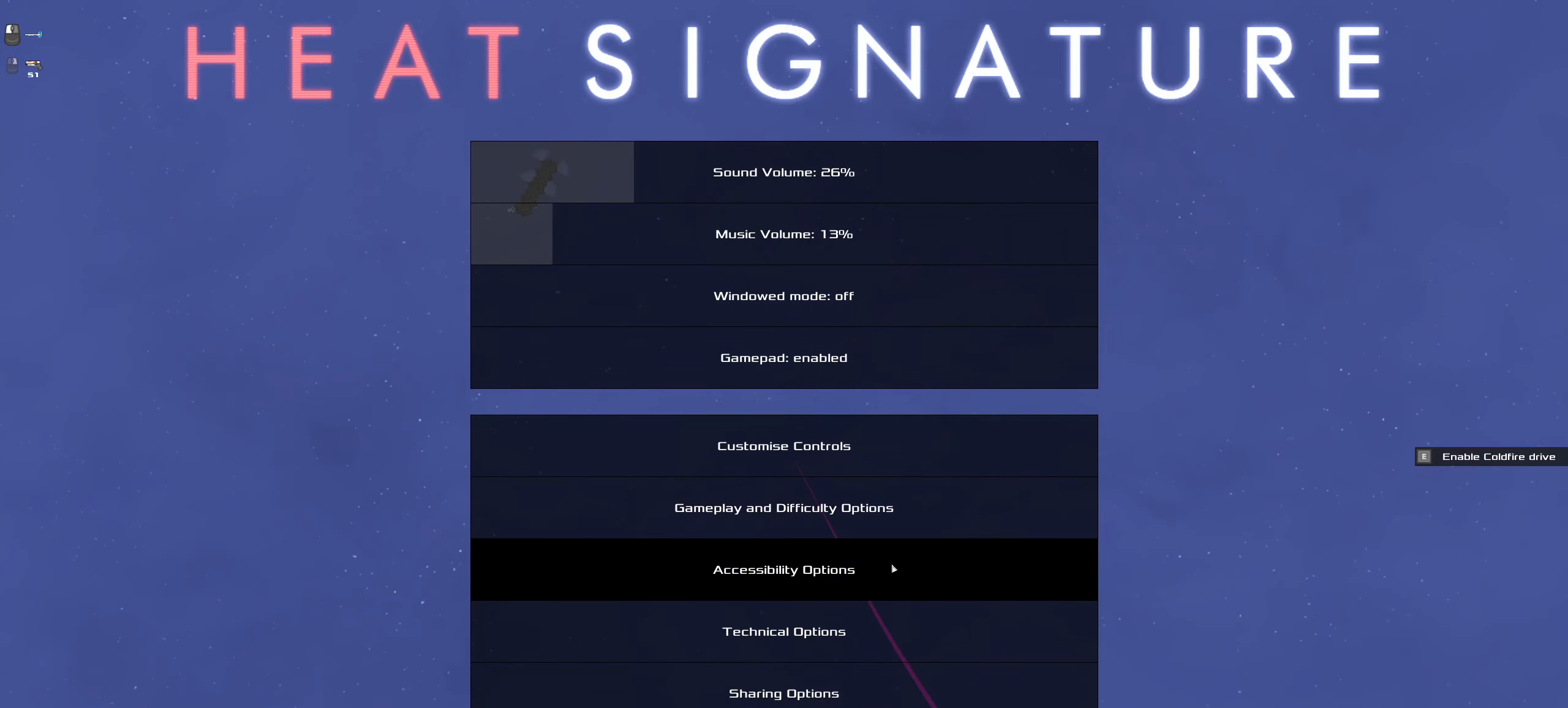
{"keys": [], "mouse": [], "events": [[400, "mouse_left", "down"], [450, "mouse_left", "up"]]}
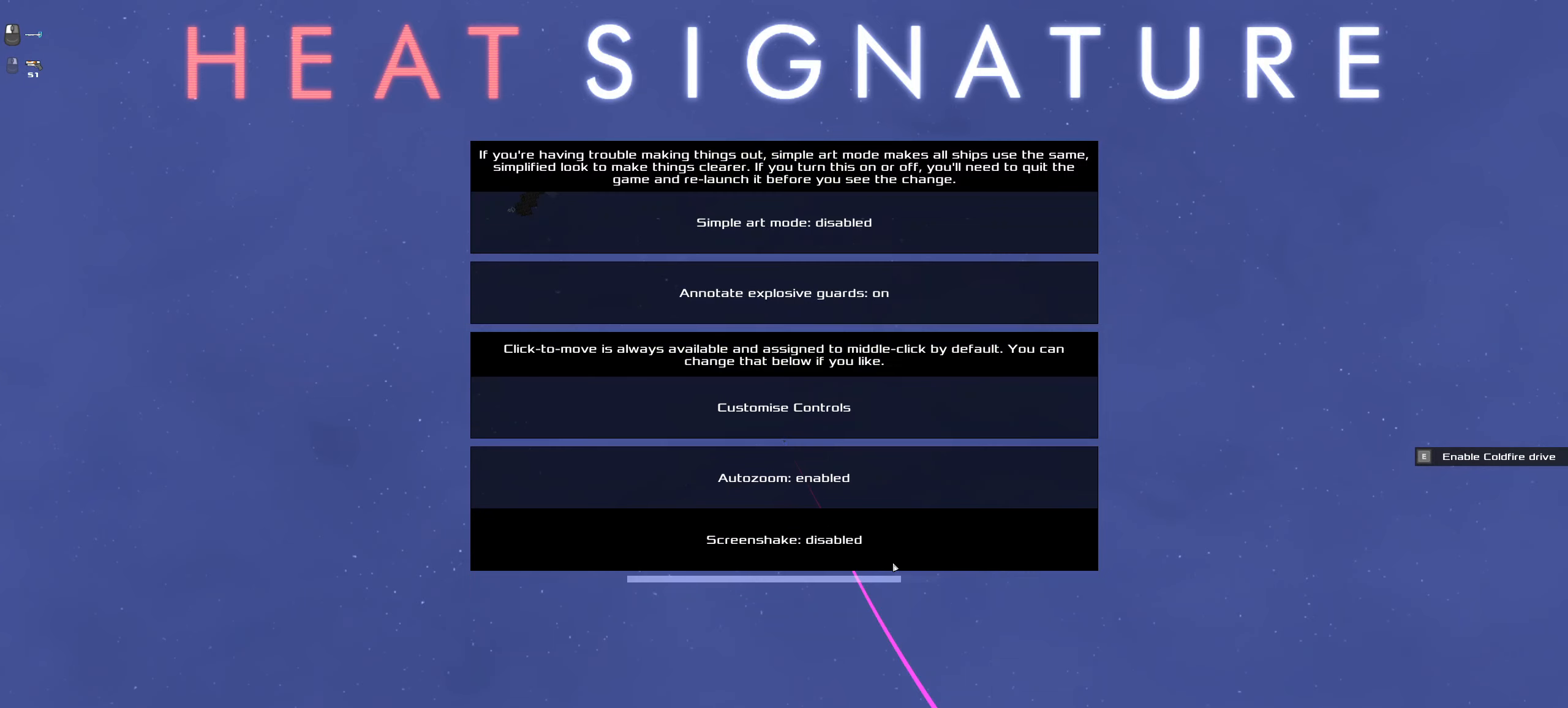
{"keys": [], "mouse": [], "events": []}
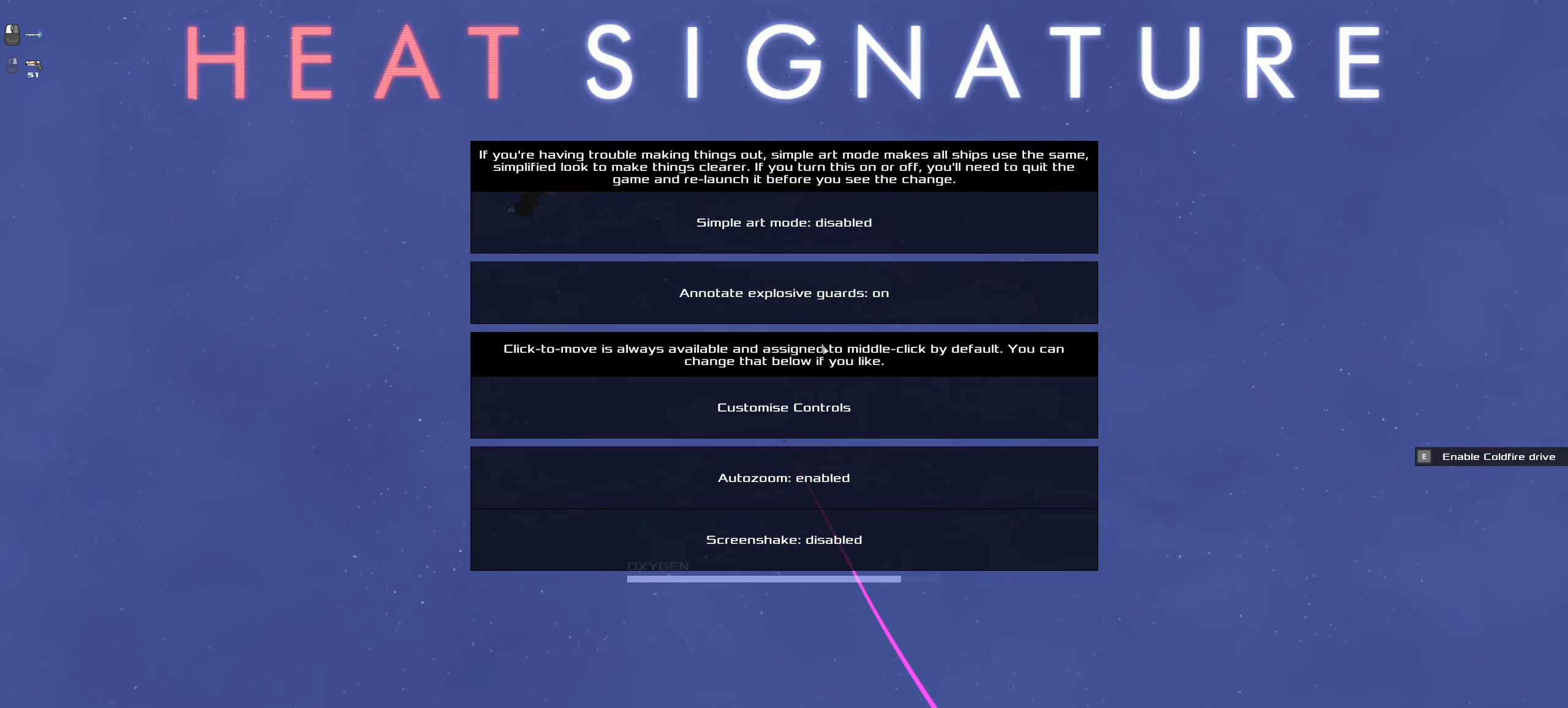
{"keys": [], "mouse": [], "events": []}
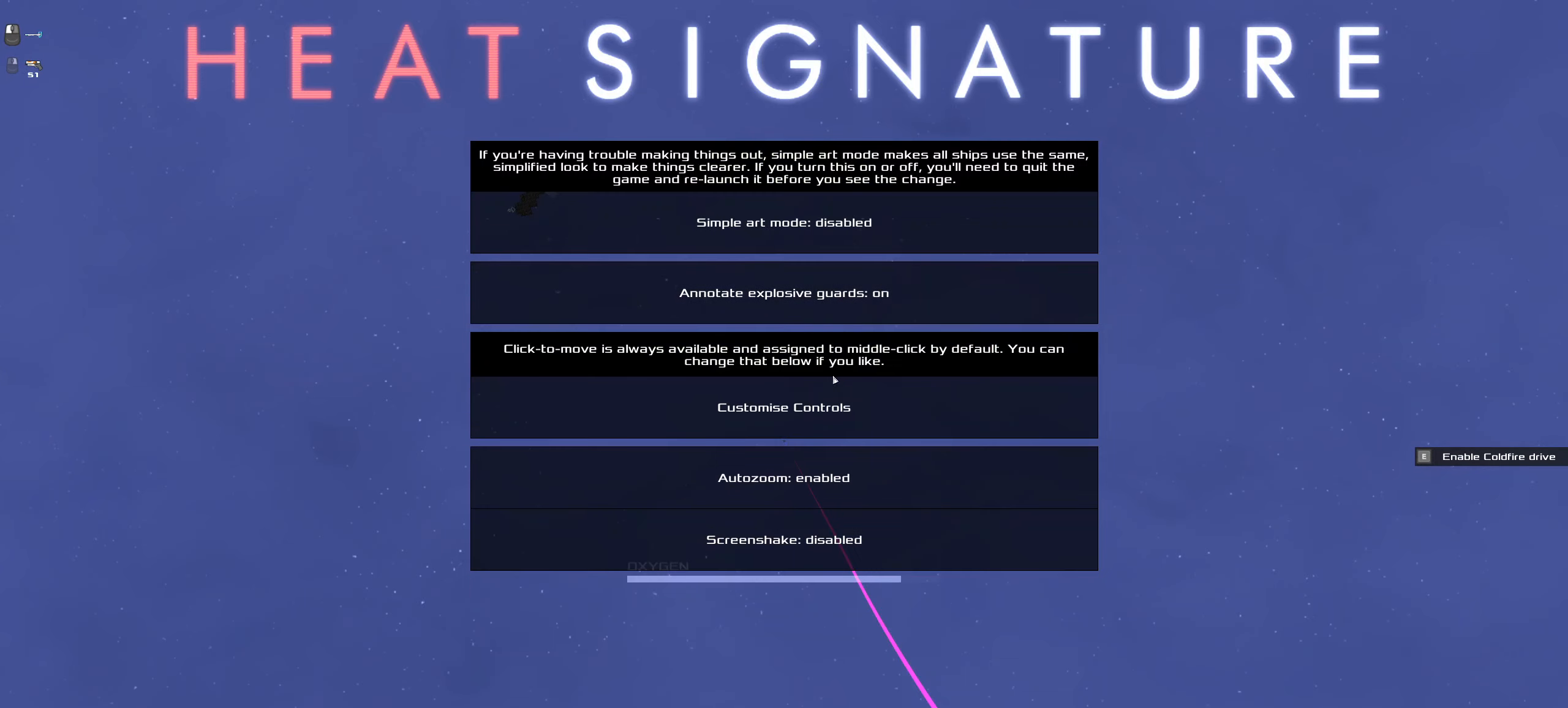
{"keys": [], "mouse": [], "events": []}
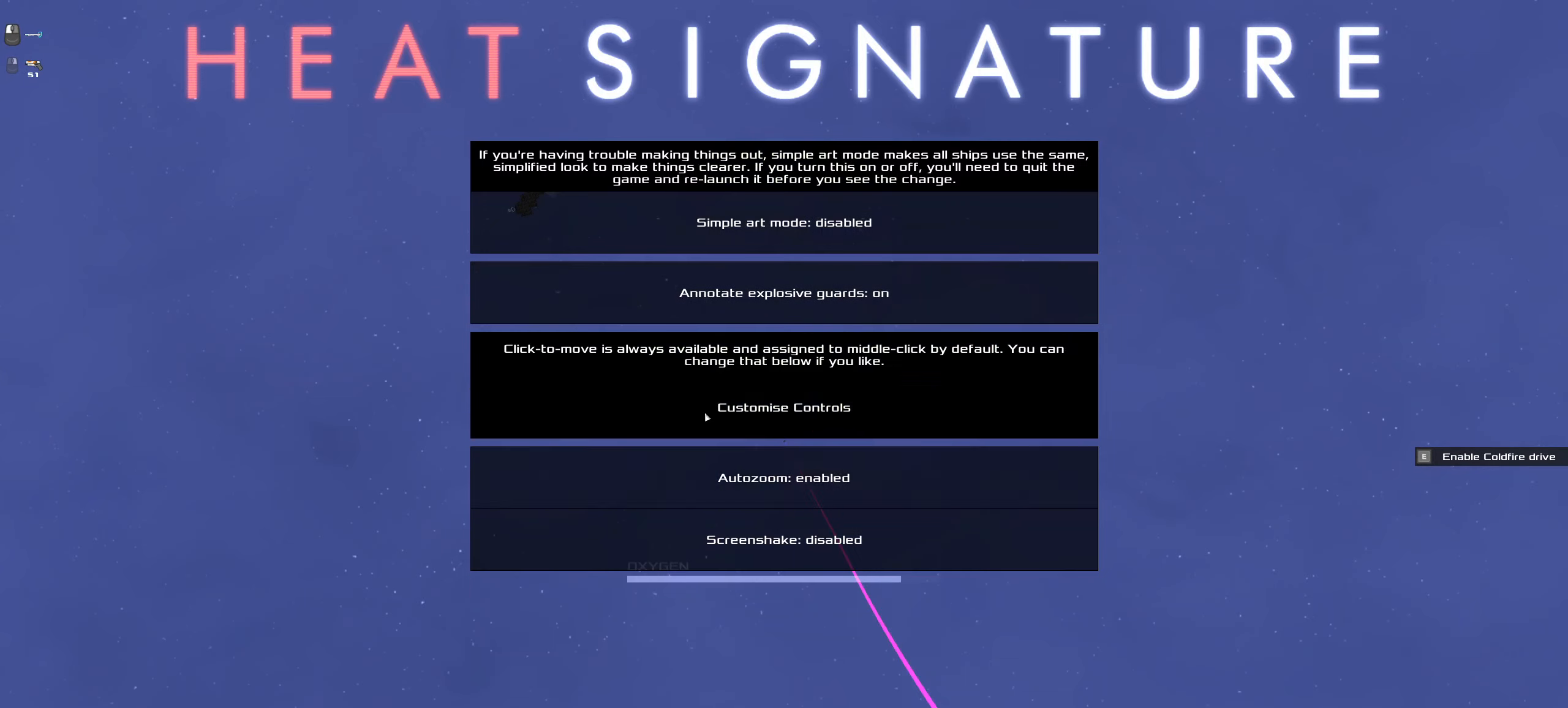
{"keys": [], "mouse": [], "events": []}
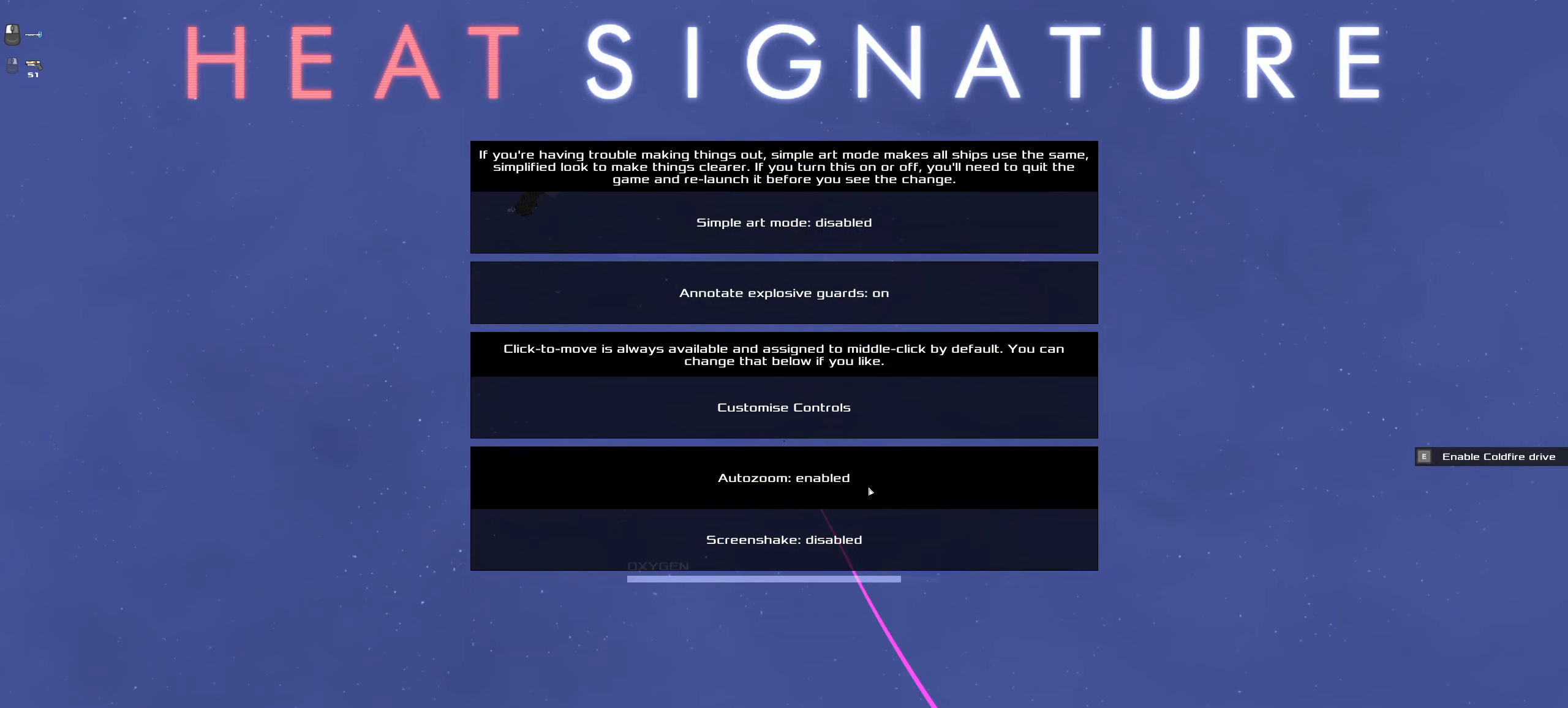
{"keys": [], "mouse": [], "events": [[200, "mouse_left", "down"], [250, "mouse_left", "up"]]}
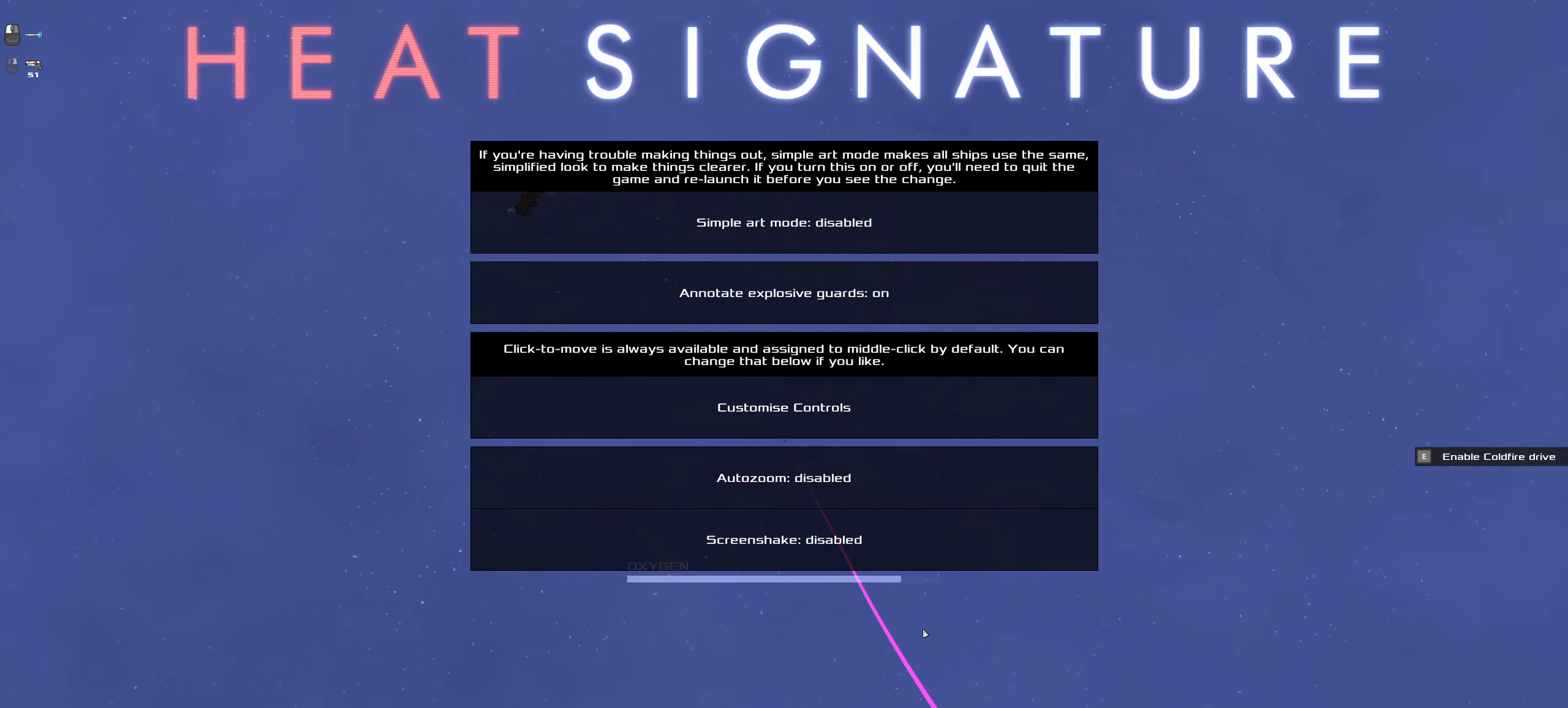
{"keys": [], "mouse": [], "events": []}
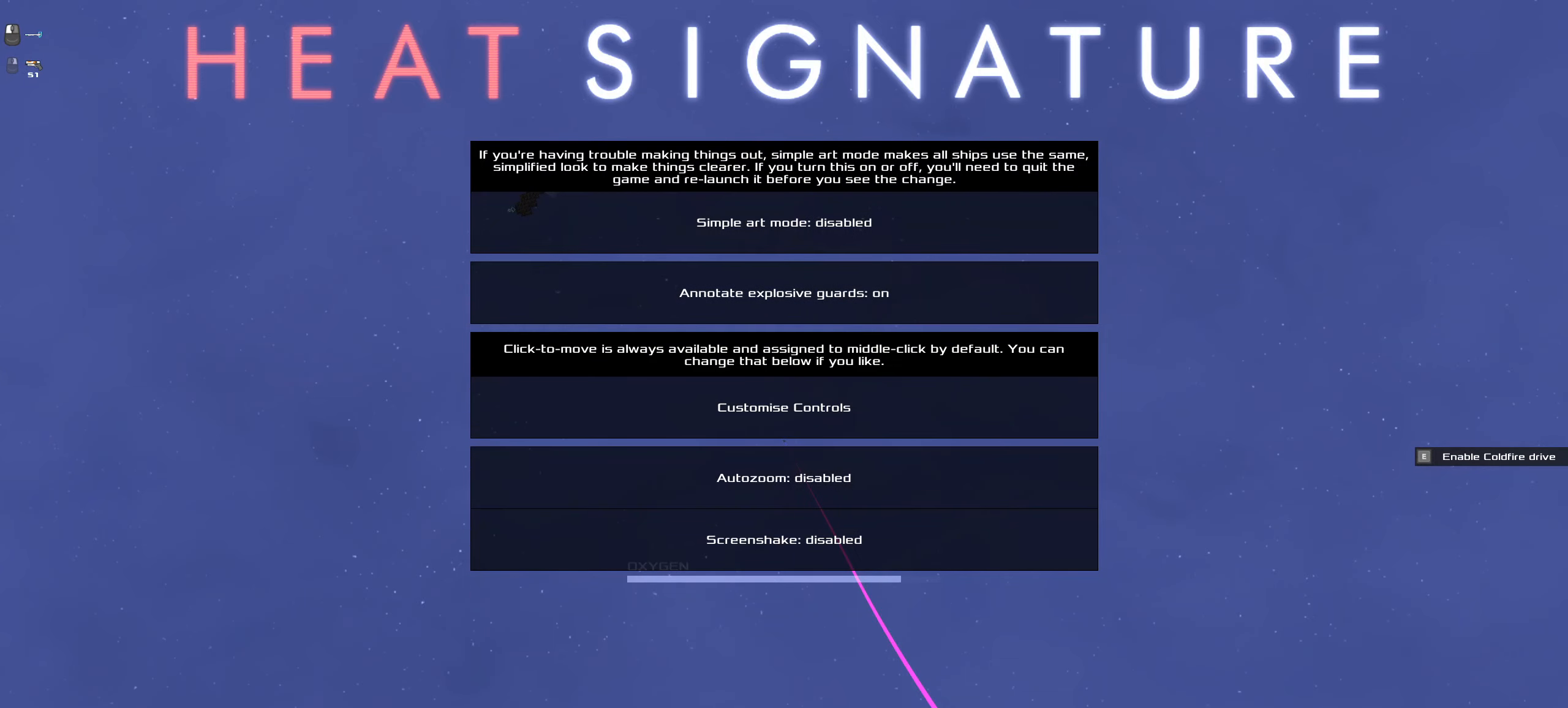
{"keys": [], "mouse": [], "events": []}
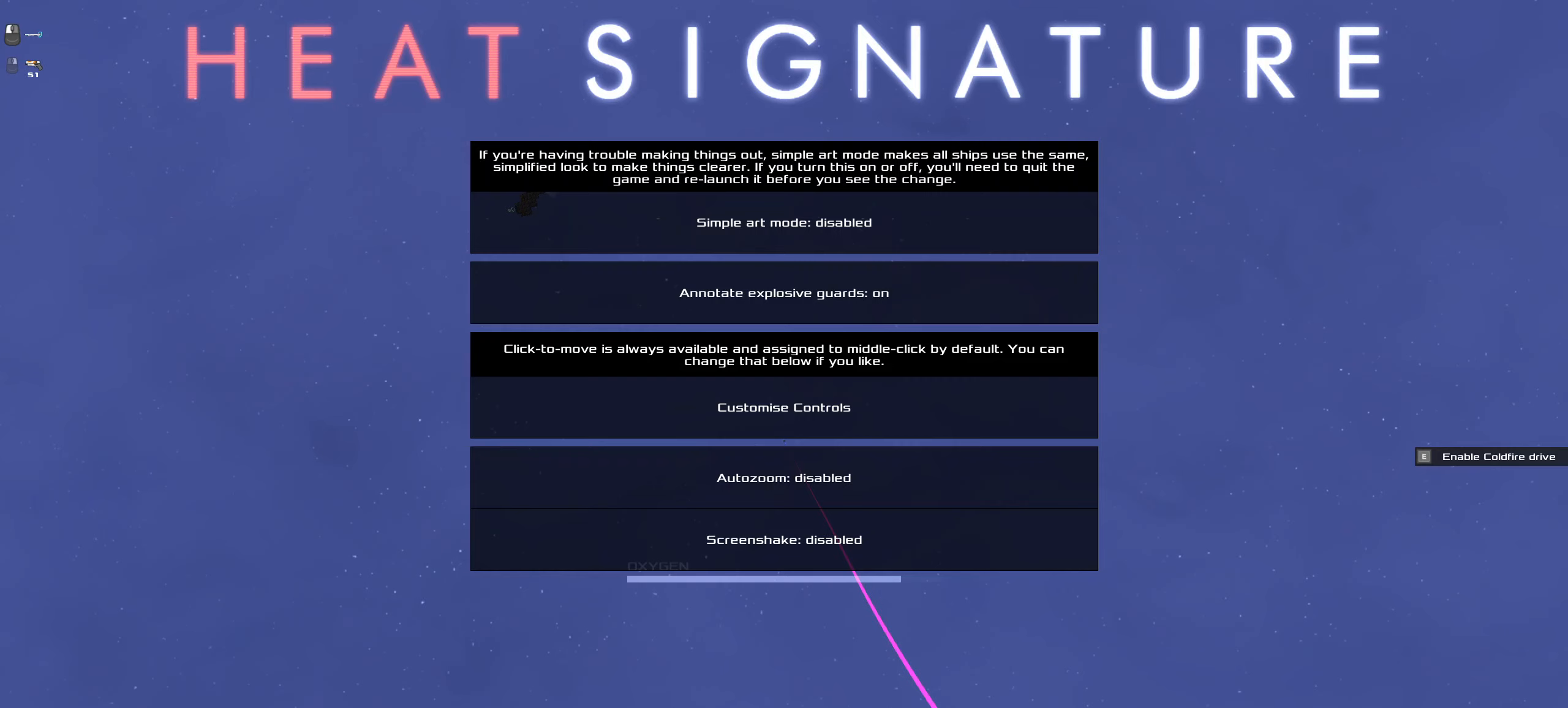
{"keys": [], "mouse": [], "events": []}
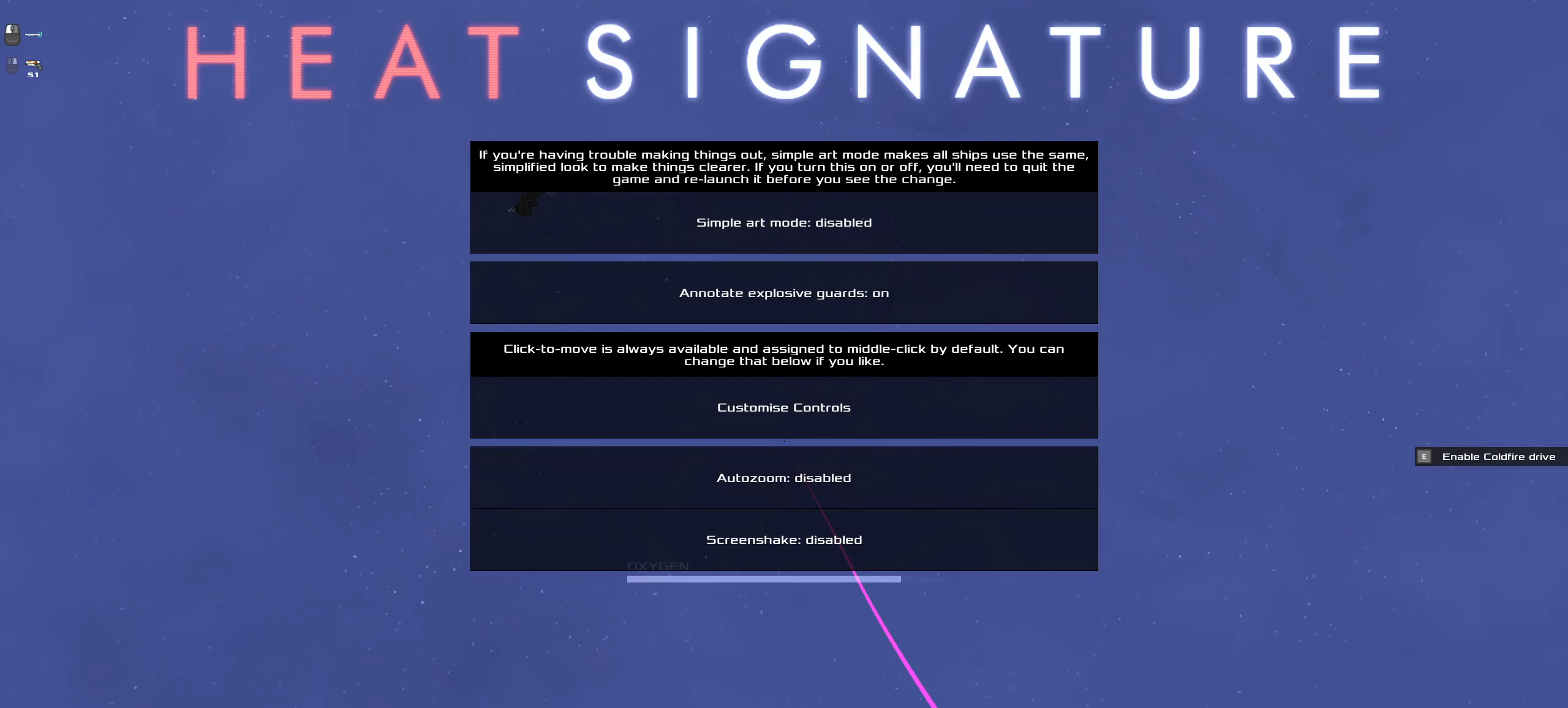
{"keys": [], "mouse": [], "events": []}
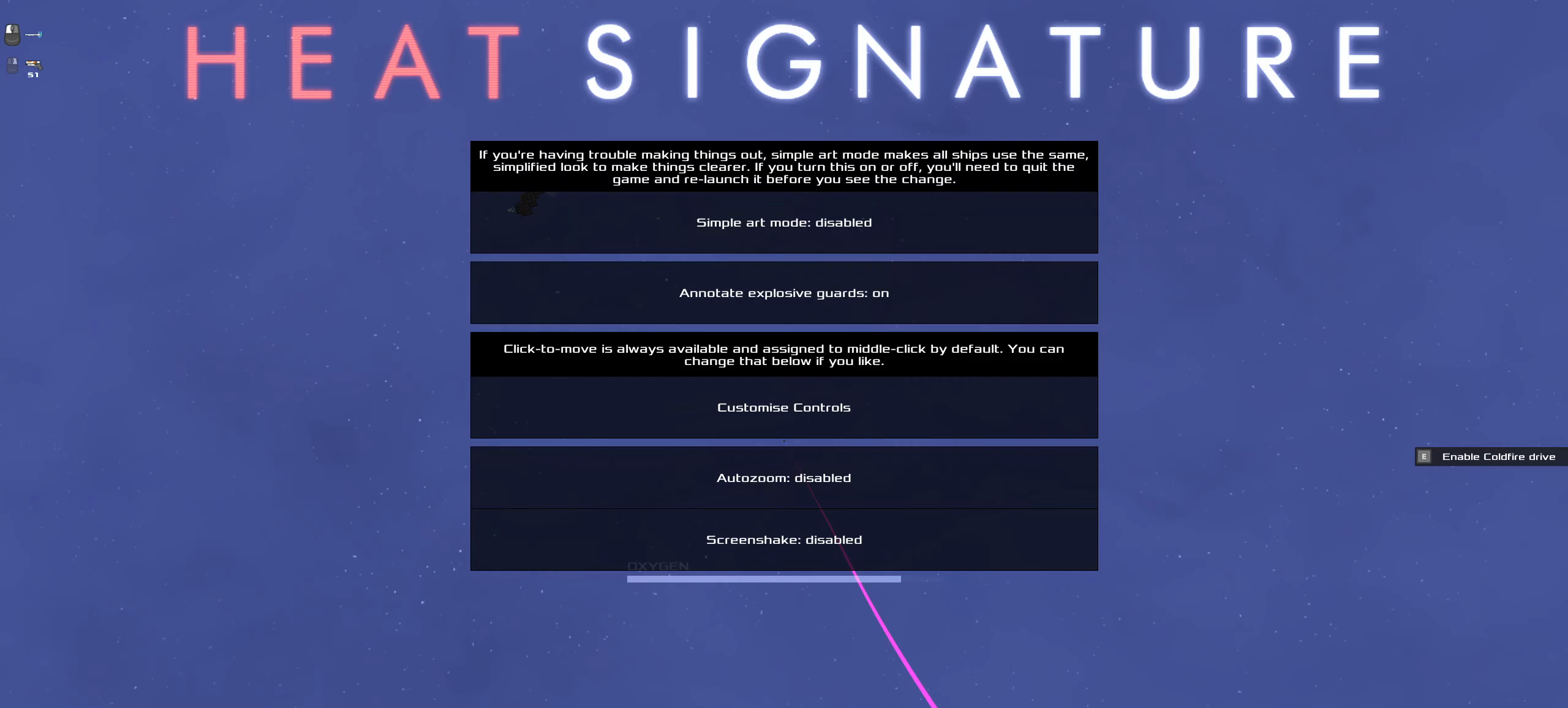
{"keys": [], "mouse": [], "events": []}
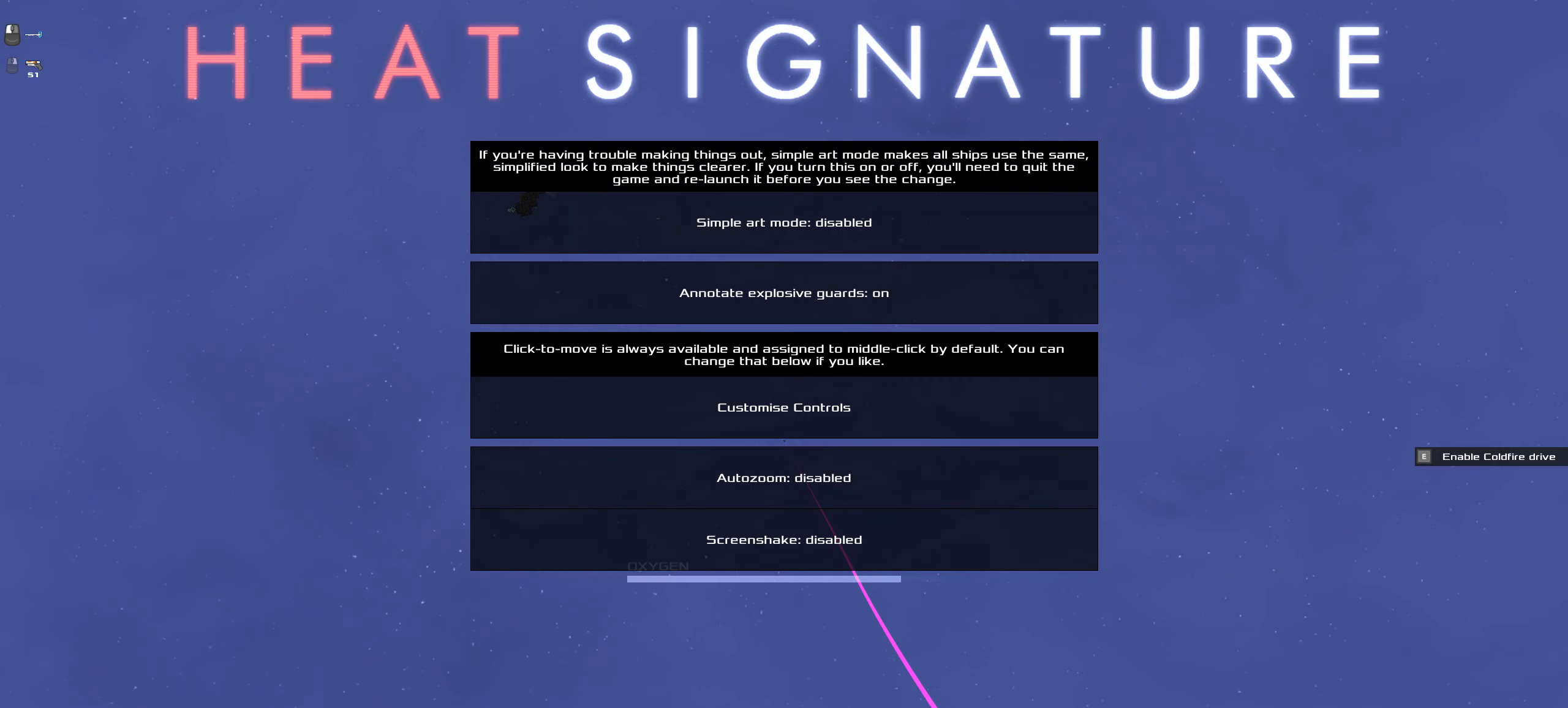
{"keys": [], "mouse": [], "events": [[17, "mouse_left", "down"], [117, "mouse_left", "up"]]}
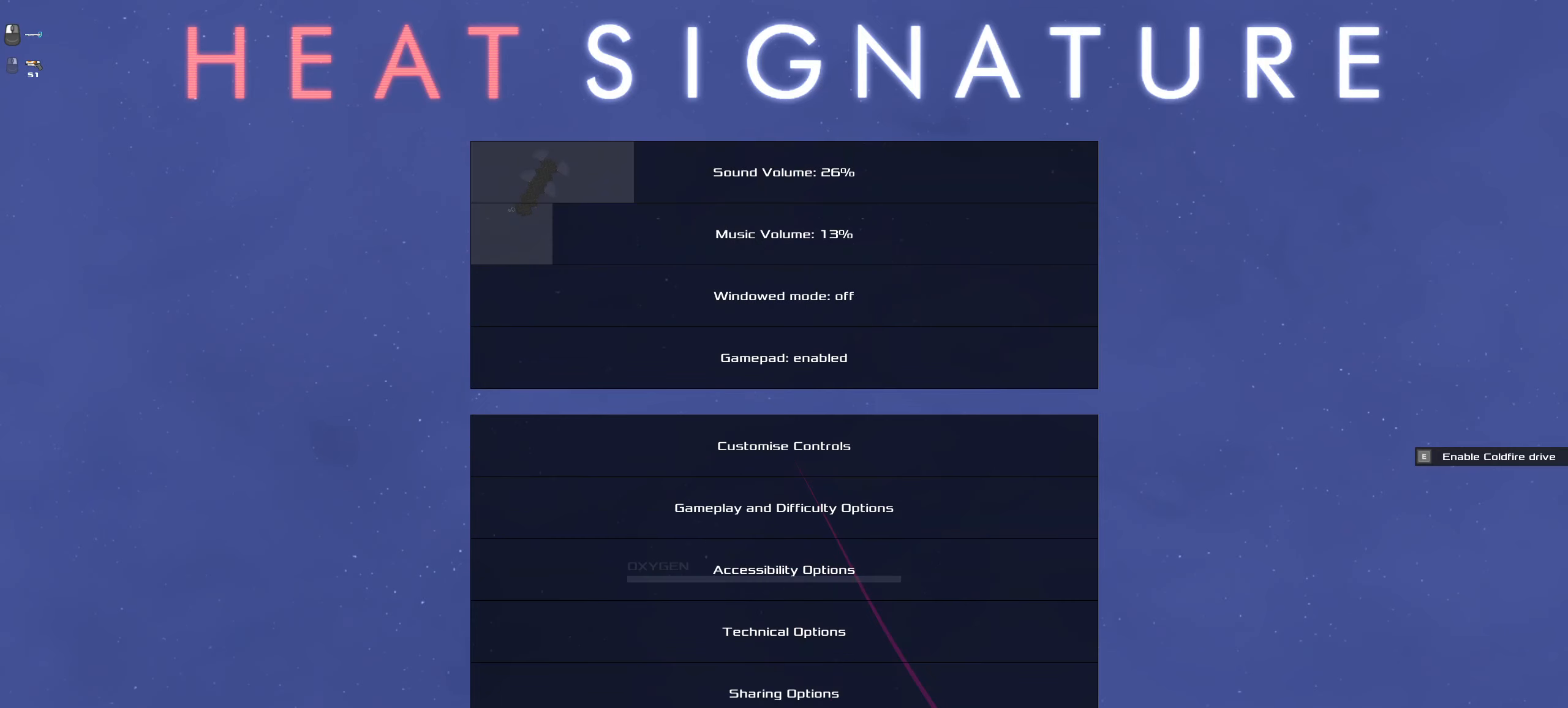
{"keys": [], "mouse": [], "events": []}
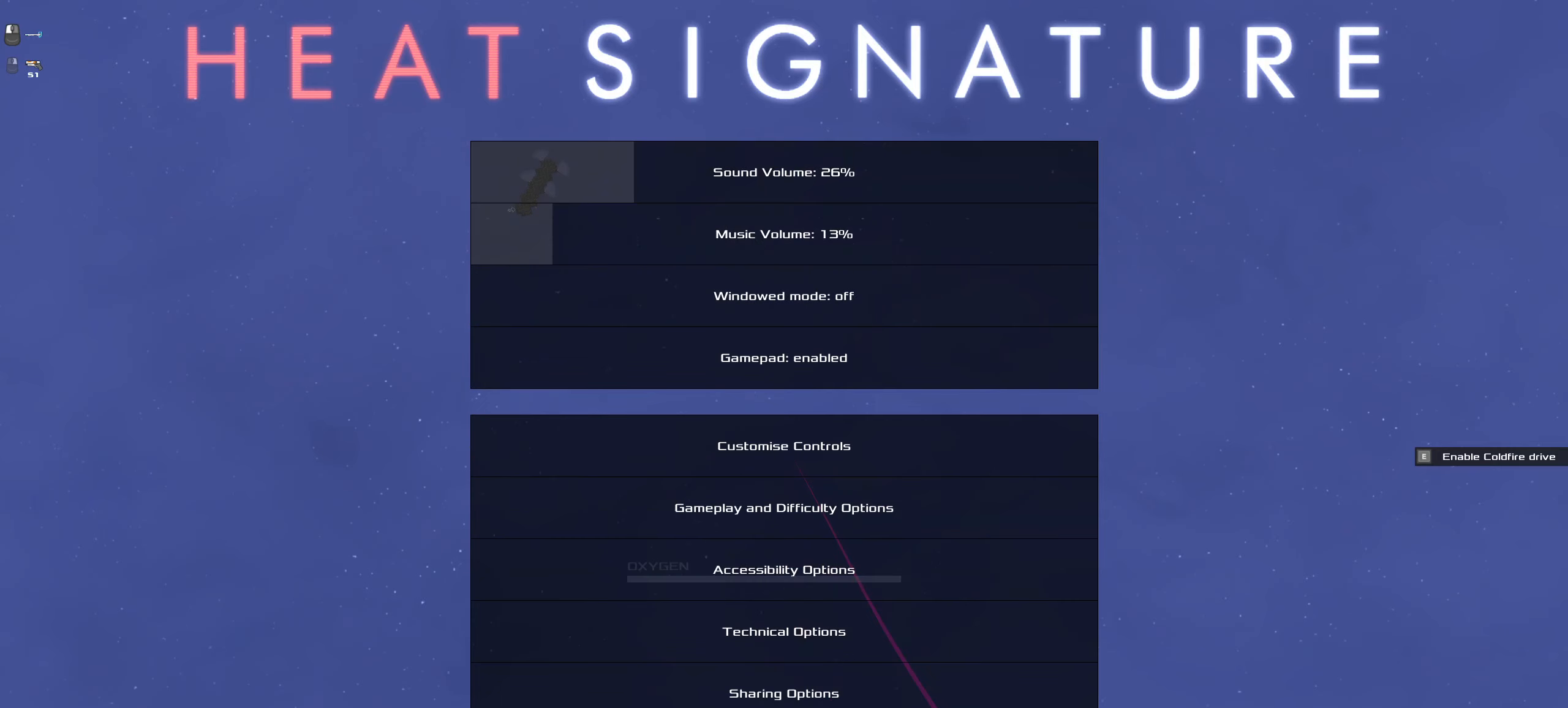
{"keys": ["ctrl_l"], "mouse": [], "events": [[150, "ctrl_l", "down"], [333, "mouse_left", "down"], [417, "mouse_left", "up"]]}
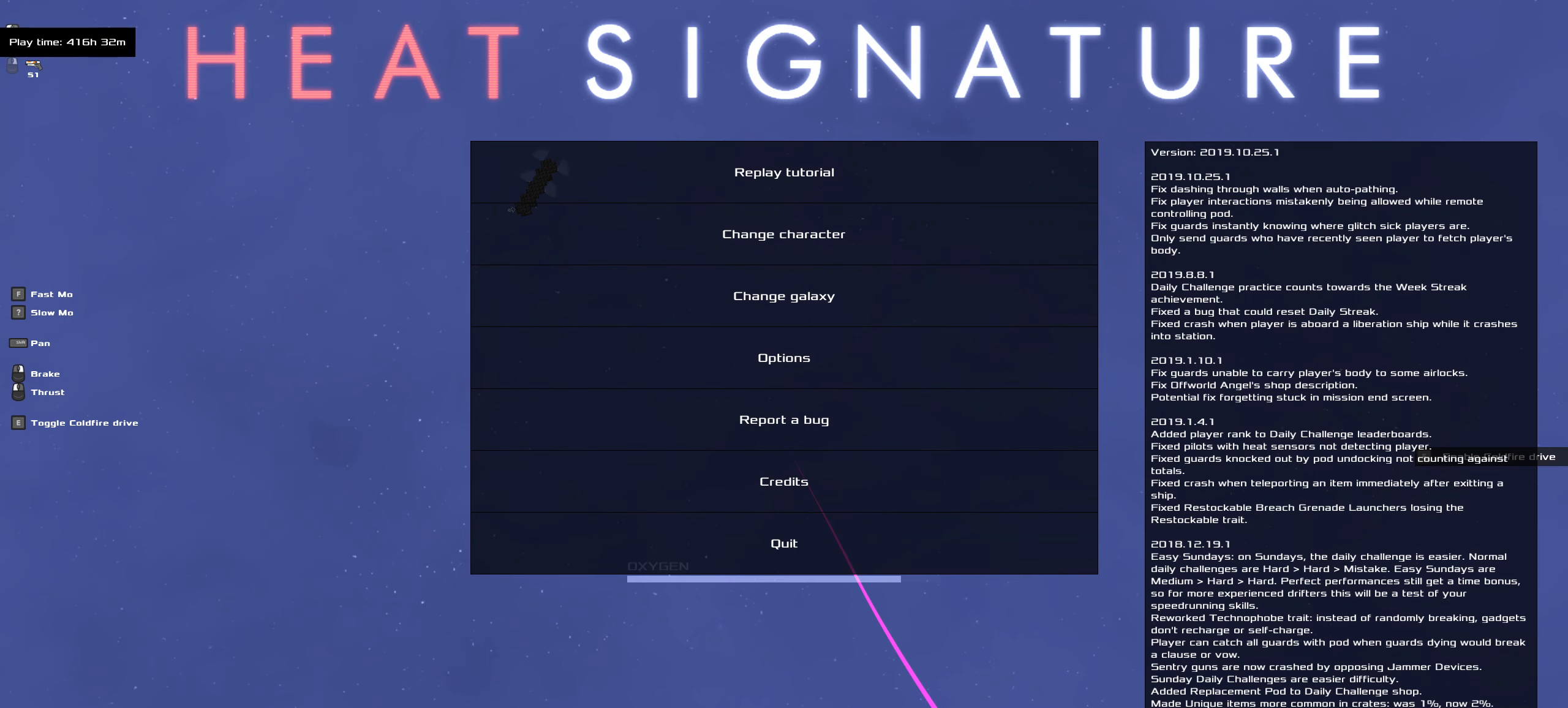
{"keys": ["ctrl_l"], "mouse": [], "events": []}
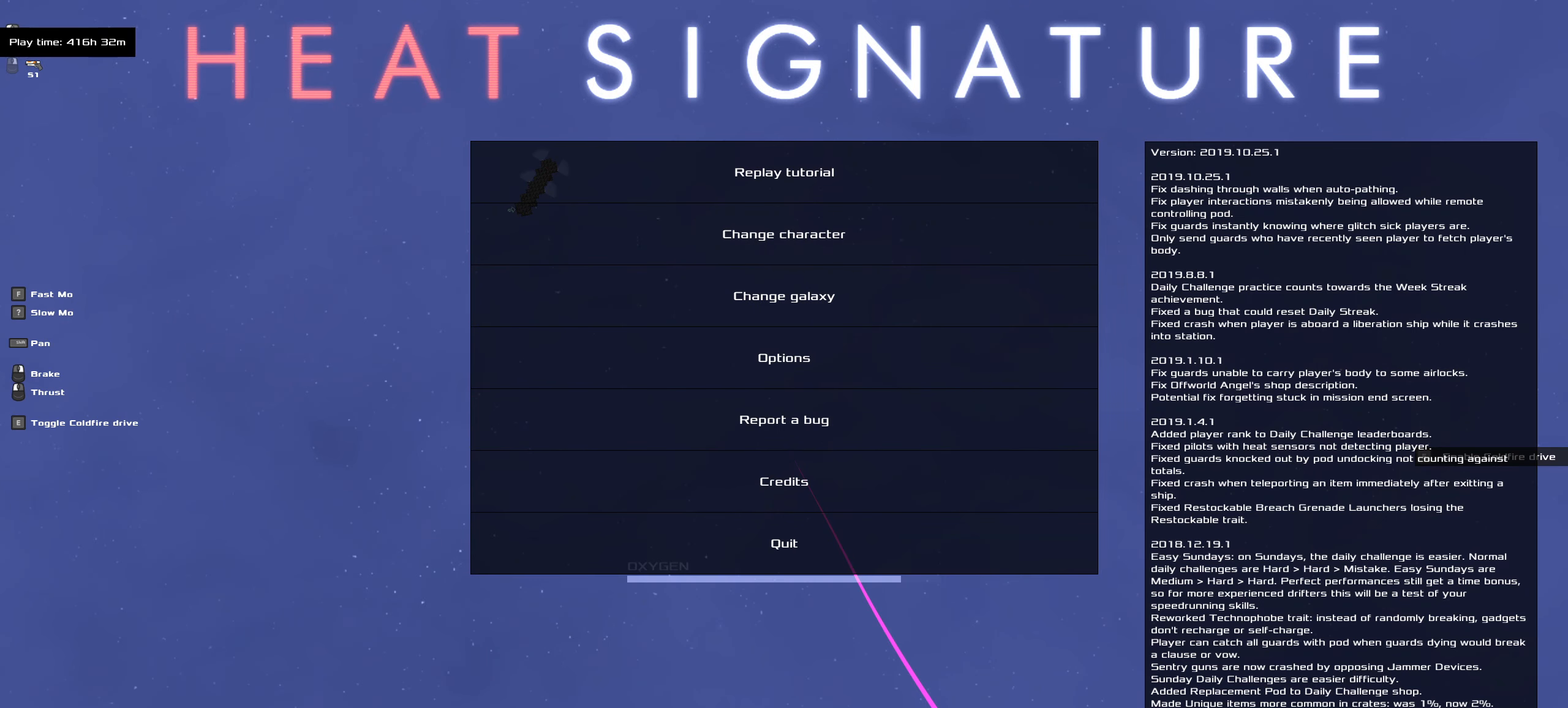
{"keys": ["ctrl_l"], "mouse": [], "events": []}
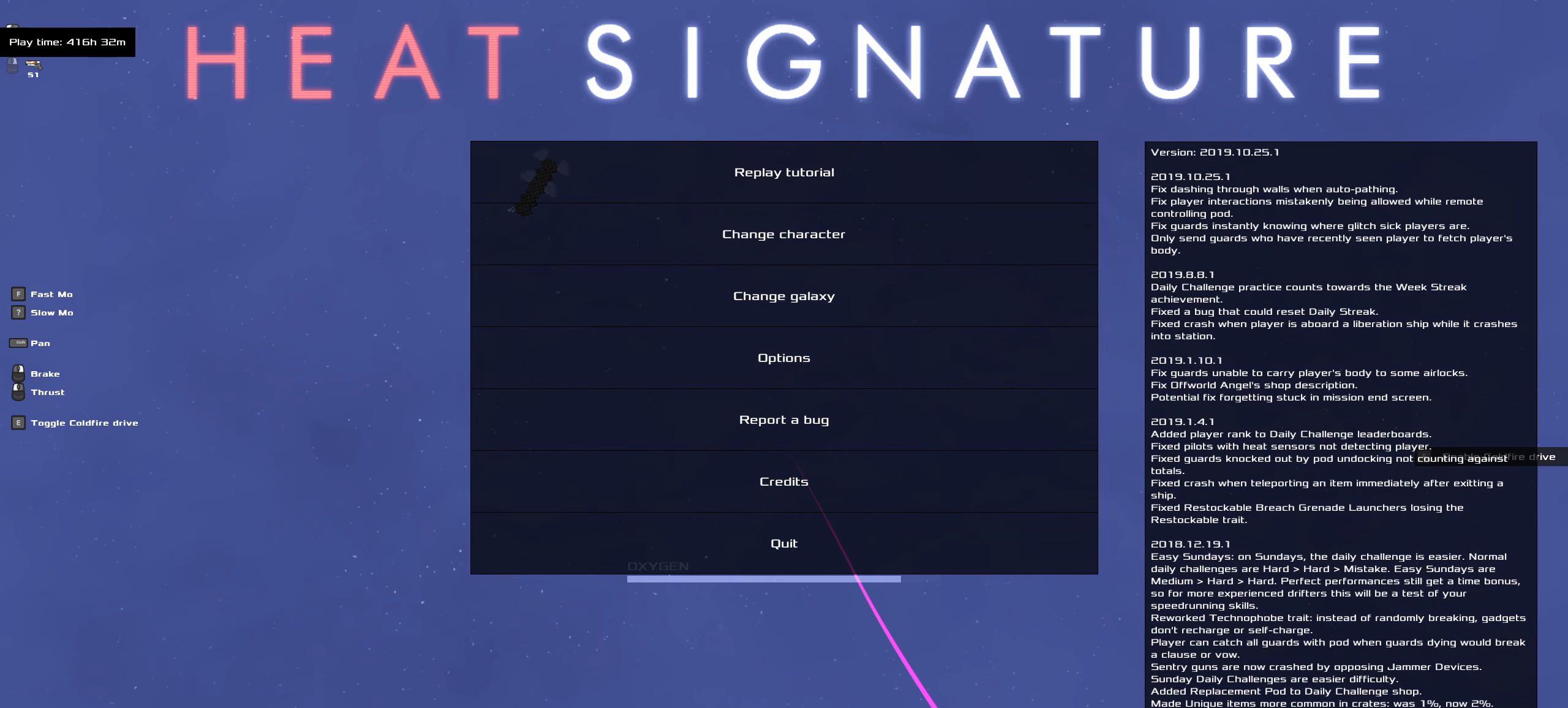
{"keys": ["ctrl_l"], "mouse": [], "events": []}
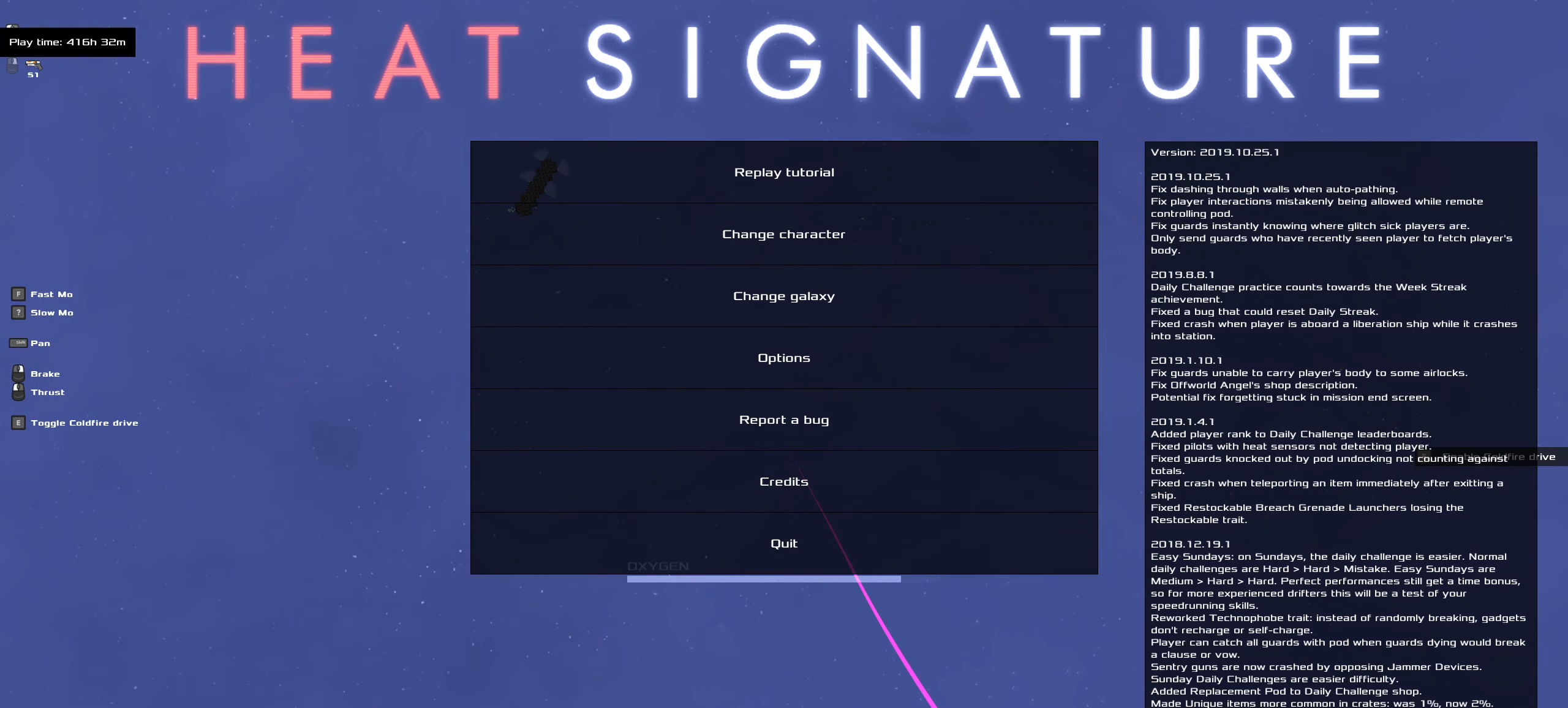
{"keys": ["ctrl_l"], "mouse": [], "events": []}
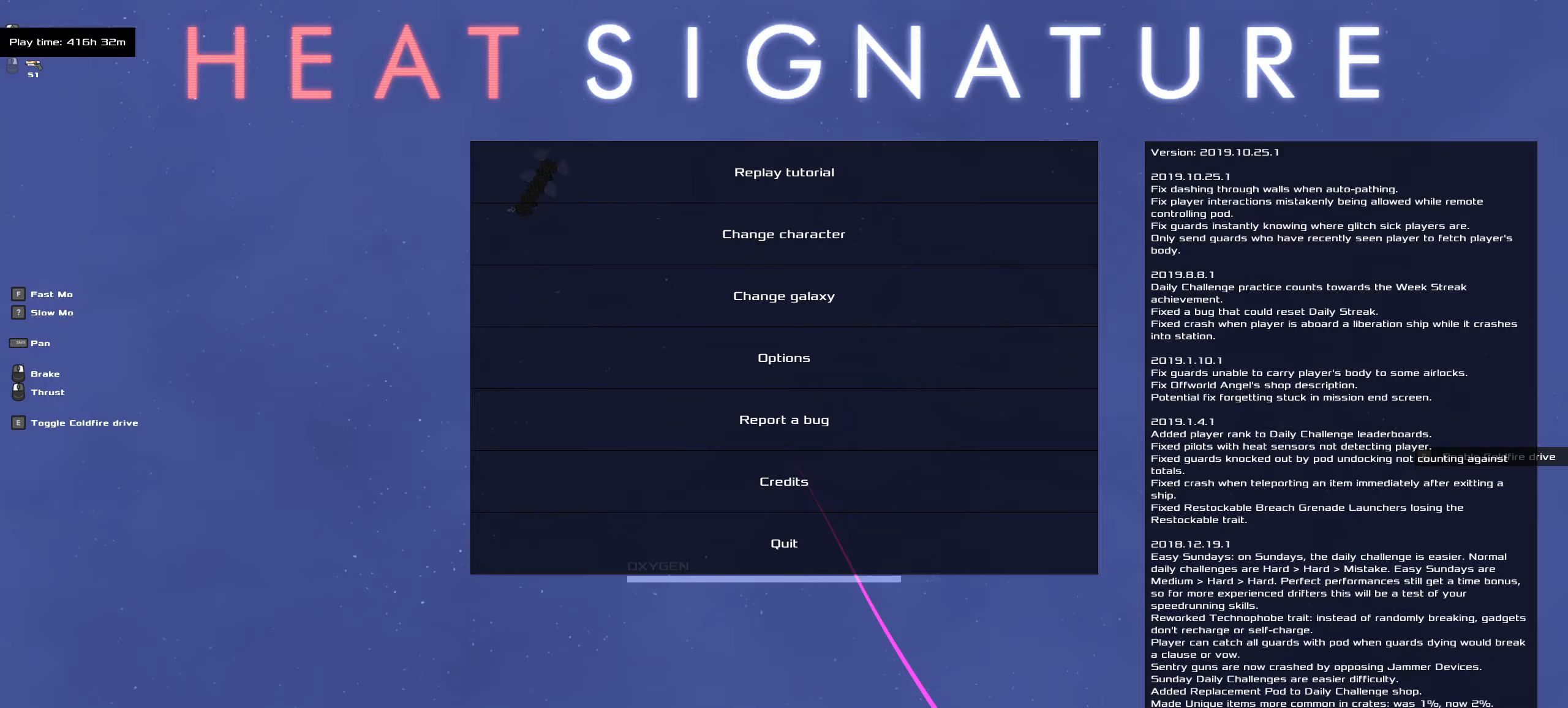
{"keys": ["ctrl_l"], "mouse": ["right"], "events": [[134, "mouse_left", "down"], [217, "mouse_left", "up"], [217, "mouse_right", "down"]]}
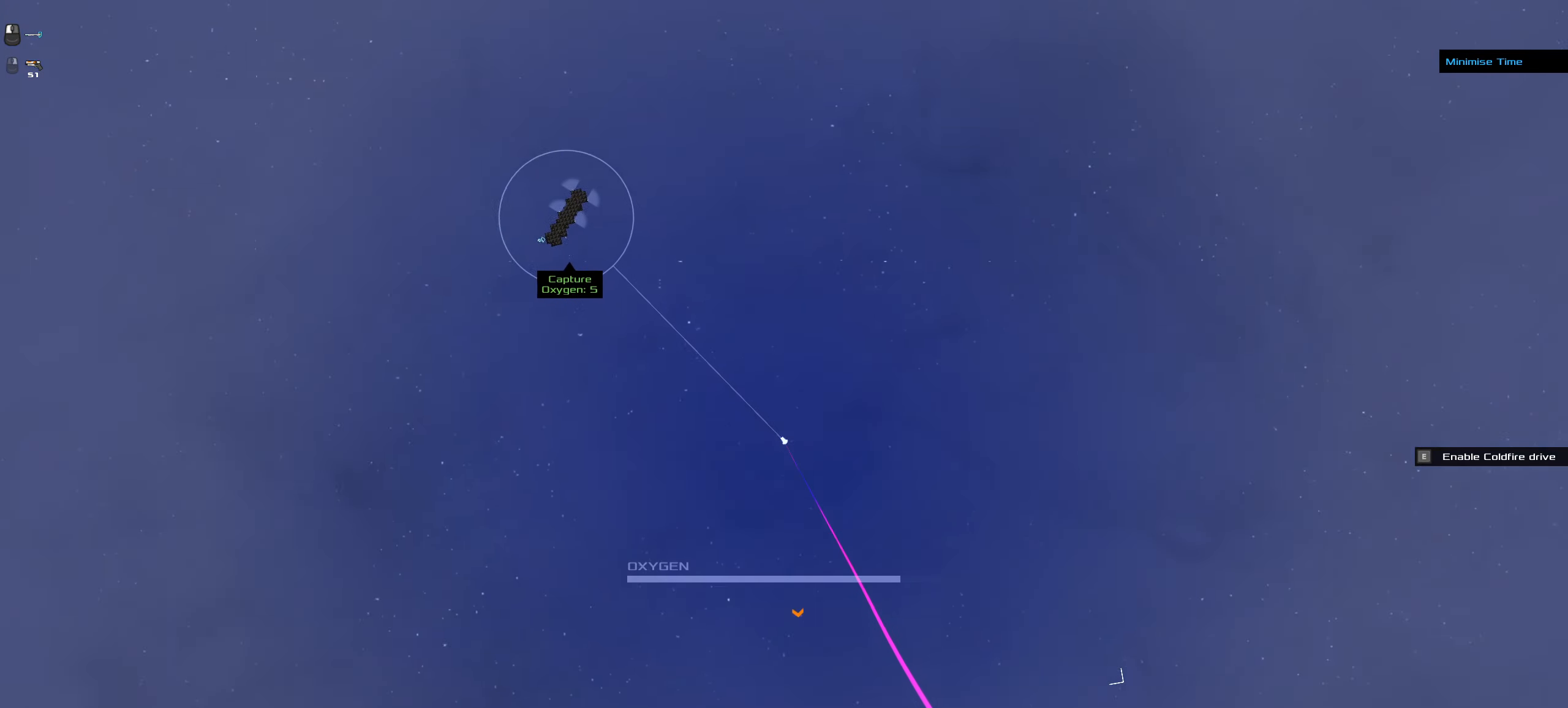
{"keys": ["ctrl_l"], "mouse": ["right"], "events": []}